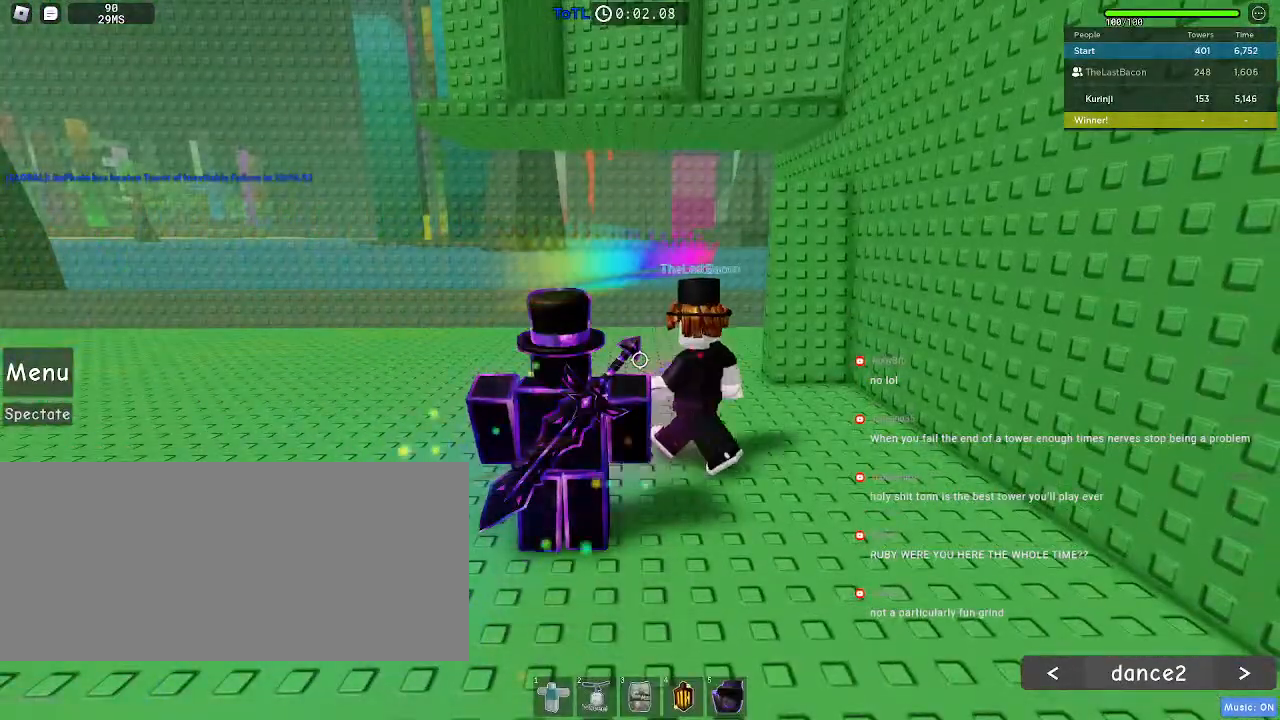
Gameplay with keyboard and mouse; each line is a JSON object with the keys and mouse buttons held at the frame after it. "events" lists presses ("down") and releases ("up") of "a", "ctrl", "d", "e", "f", "q", "r", "s", "shift", "space", "tab", "w", "mouse_left", "mouse_wheel", "mouse_right", "mouse_mb4" and "mouse_mb5" between this image and that frame as [ms after this image, input, new state], when the widget could be followed in between. "mouse_left", "mouse_wheel", "mouse_right", "mouse_mb4", "mouse_mb5" = the "left", "wheel", "right", "mb4", "mb5" buttons of the "mouse" list. No other keys are recorded. "wheel" means that the mouse wheel is clicked or scrolled. Mouse movement is not recorded.
{"keys": ["d", "w"], "mouse": [], "events": [[150, "d", "down"], [167, "w", "down"]]}
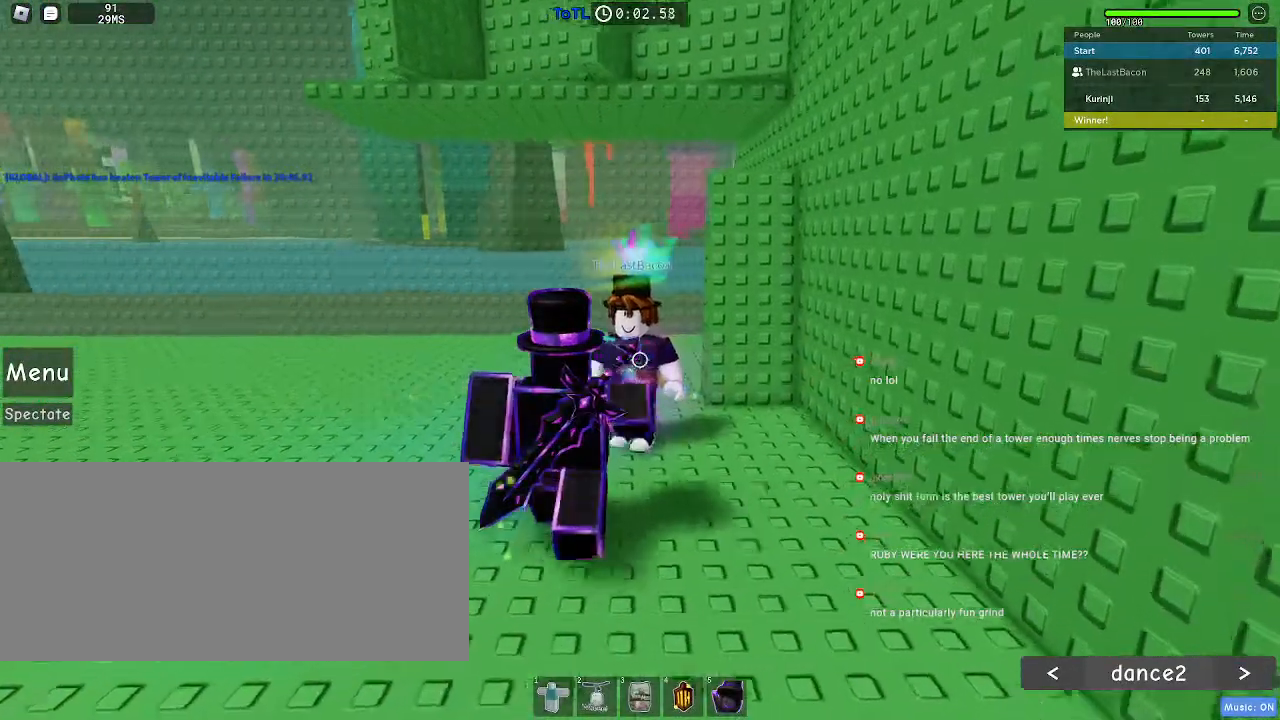
{"keys": ["space", "w"], "mouse": [], "events": [[317, "d", "up"], [433, "space", "down"]]}
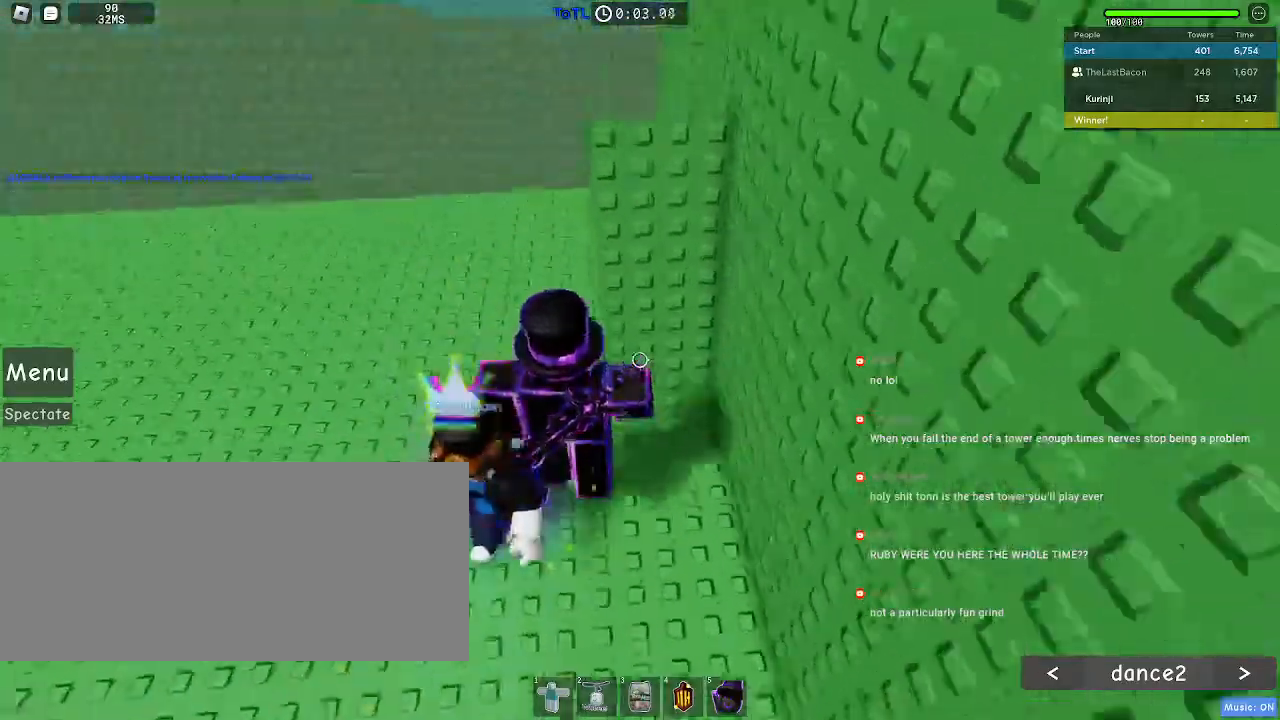
{"keys": ["a", "w"], "mouse": [], "events": [[133, "space", "up"], [233, "space", "down"], [433, "space", "up"], [450, "a", "down"]]}
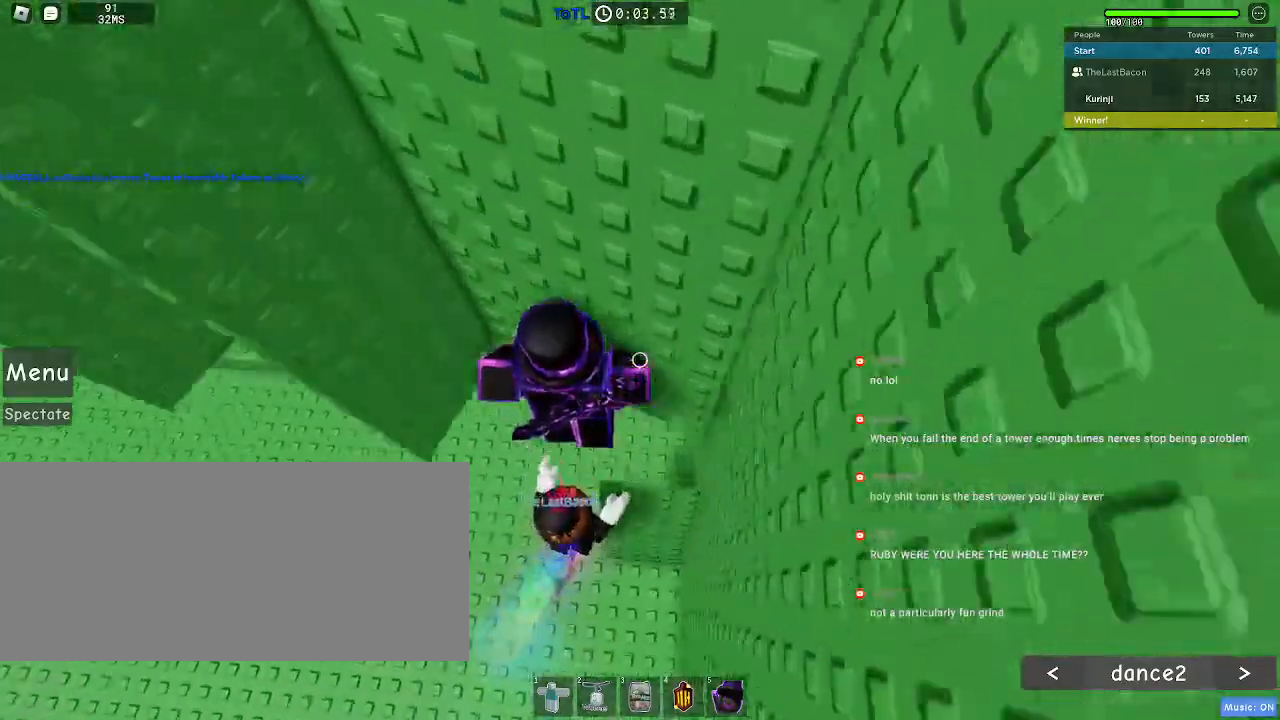
{"keys": ["a", "w"], "mouse": [], "events": []}
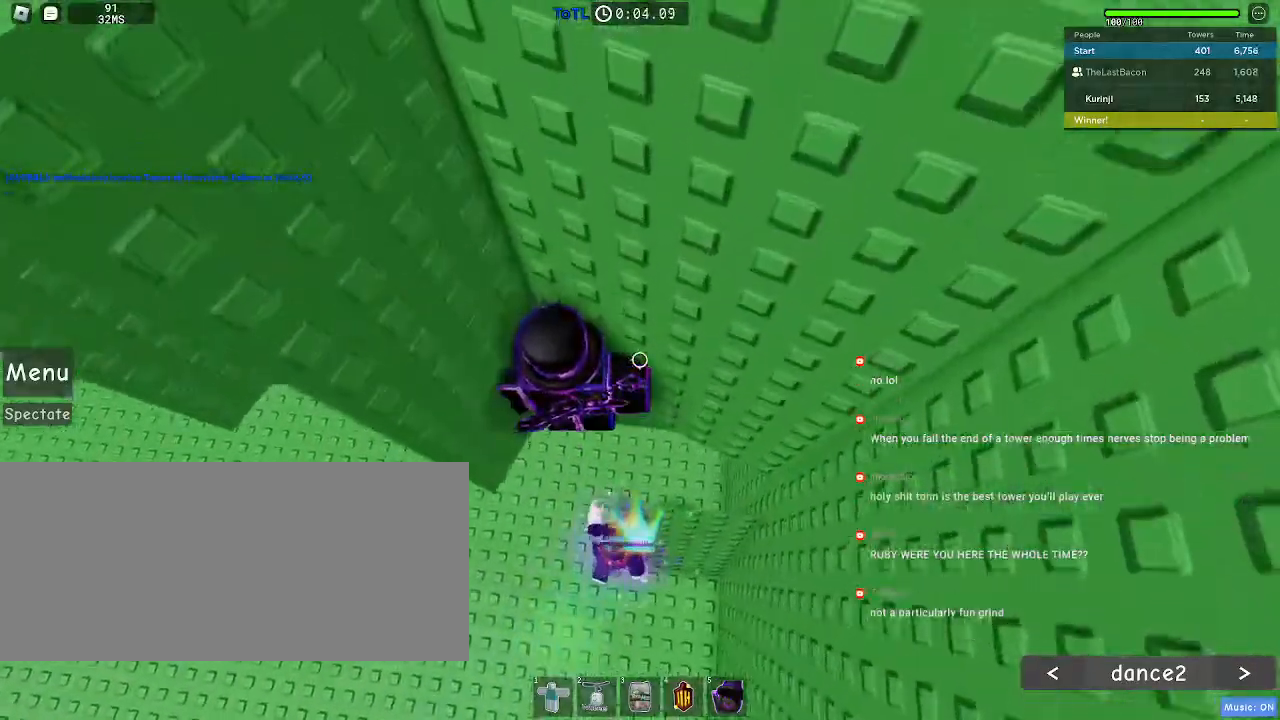
{"keys": ["a"], "mouse": [], "events": [[33, "a", "up"], [83, "w", "up"], [200, "a", "down"], [317, "space", "down"], [383, "space", "up"]]}
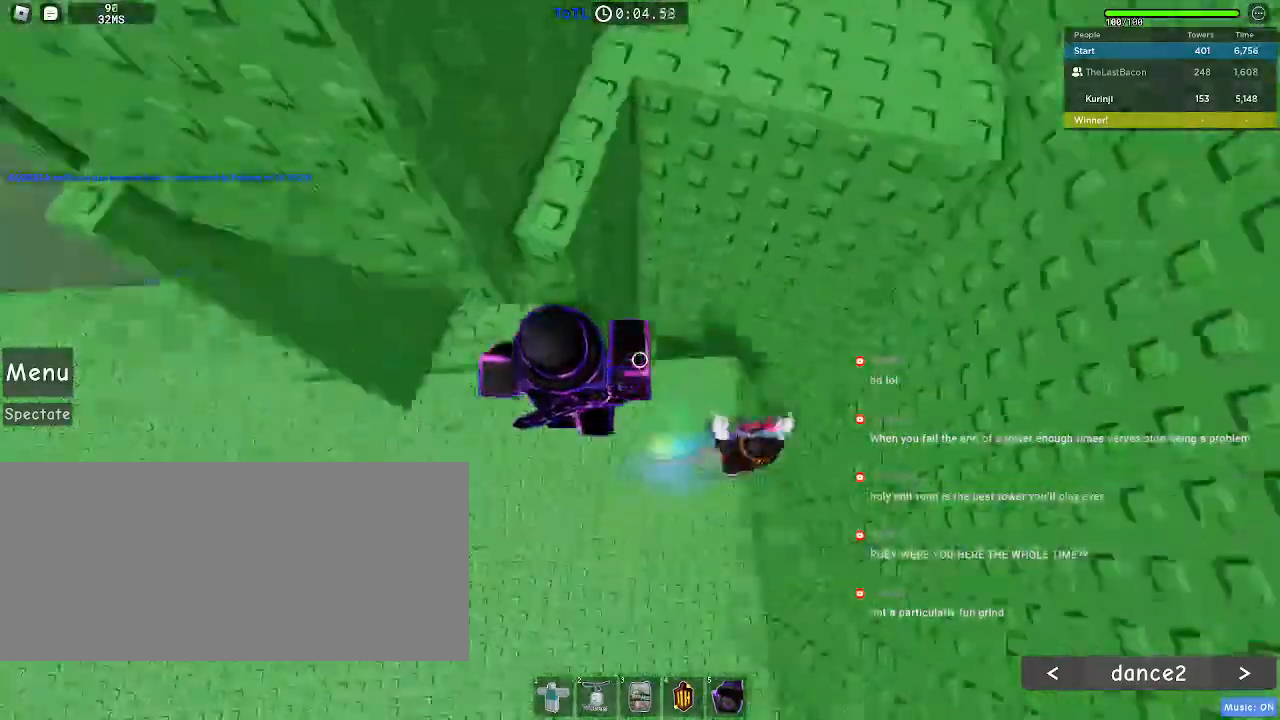
{"keys": ["a"], "mouse": [], "events": []}
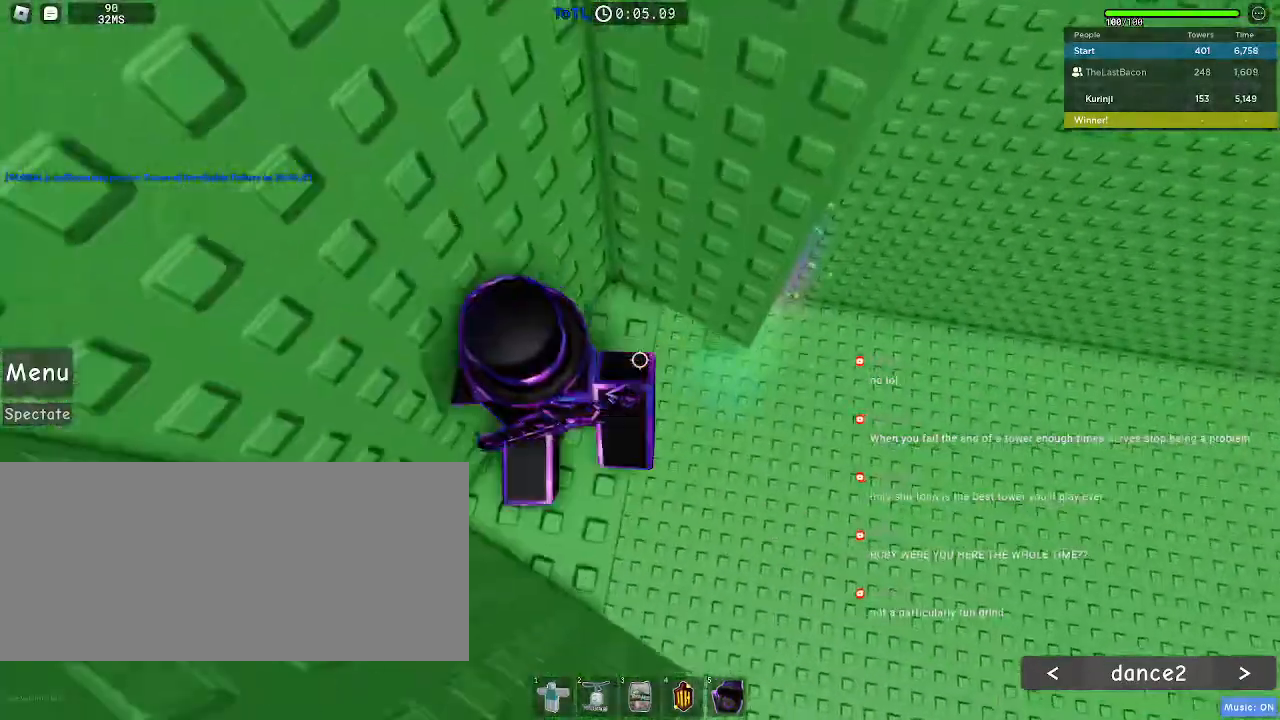
{"keys": ["a", "w"], "mouse": [], "events": [[133, "a", "up"], [383, "a", "down"], [467, "w", "down"]]}
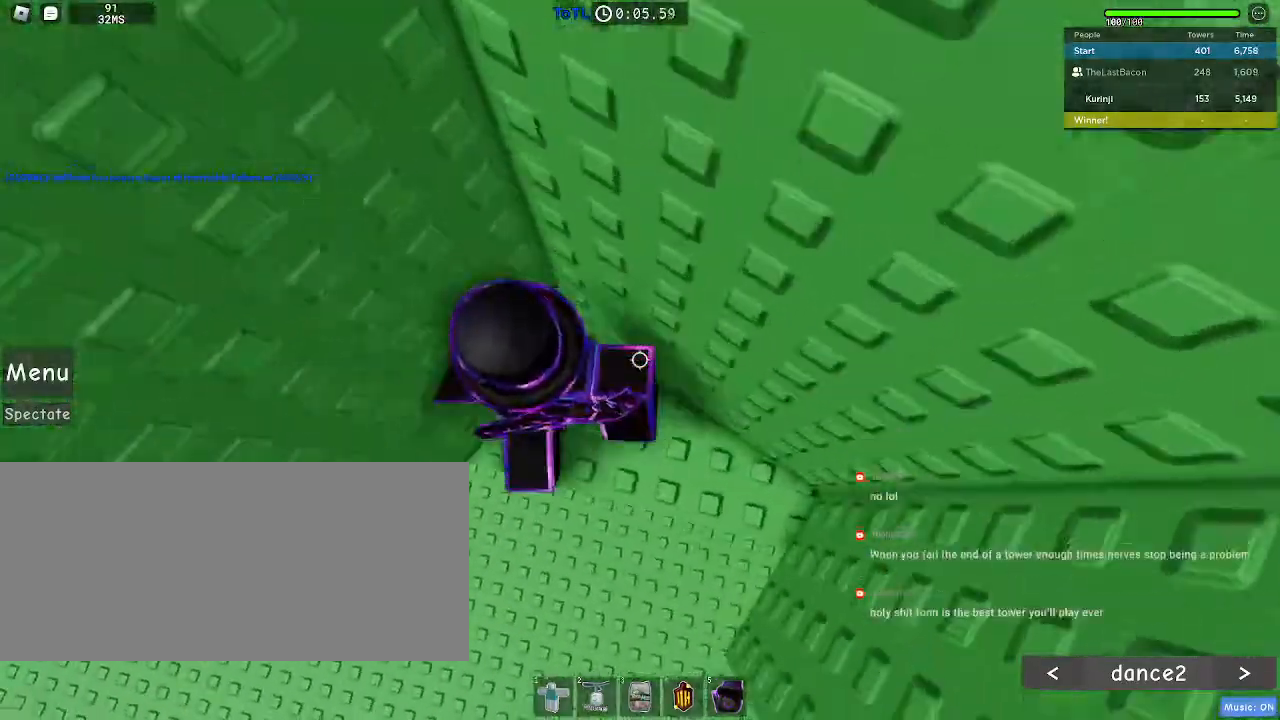
{"keys": ["a"], "mouse": [], "events": [[167, "a", "up"], [167, "w", "up"], [300, "a", "down"]]}
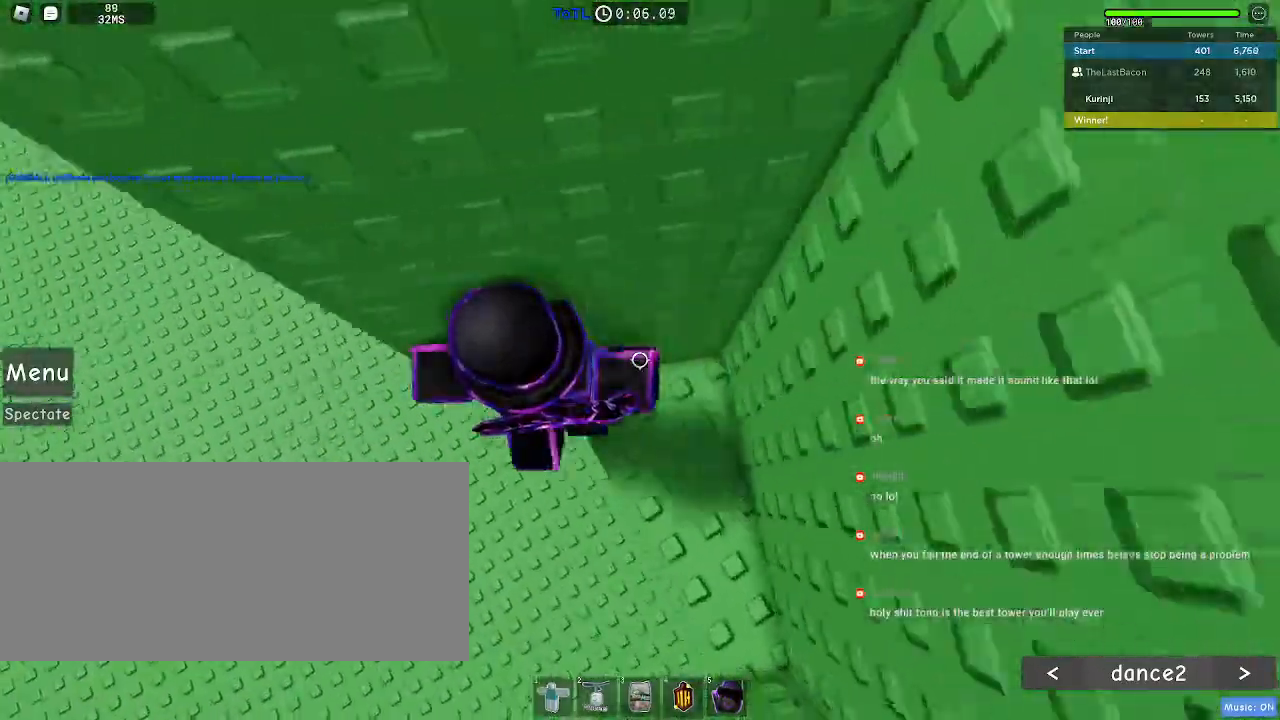
{"keys": ["a"], "mouse": [], "events": [[83, "space", "down"], [167, "space", "up"]]}
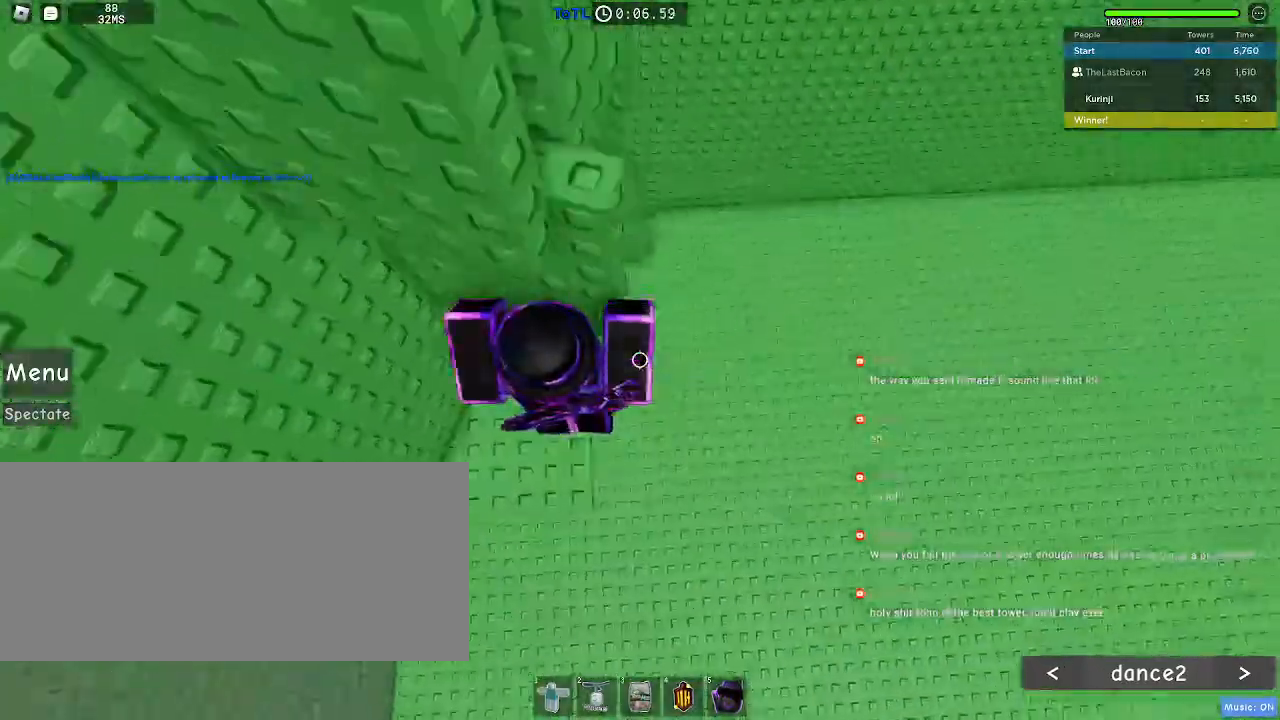
{"keys": ["a"], "mouse": [], "events": [[250, "space", "down"], [317, "space", "up"]]}
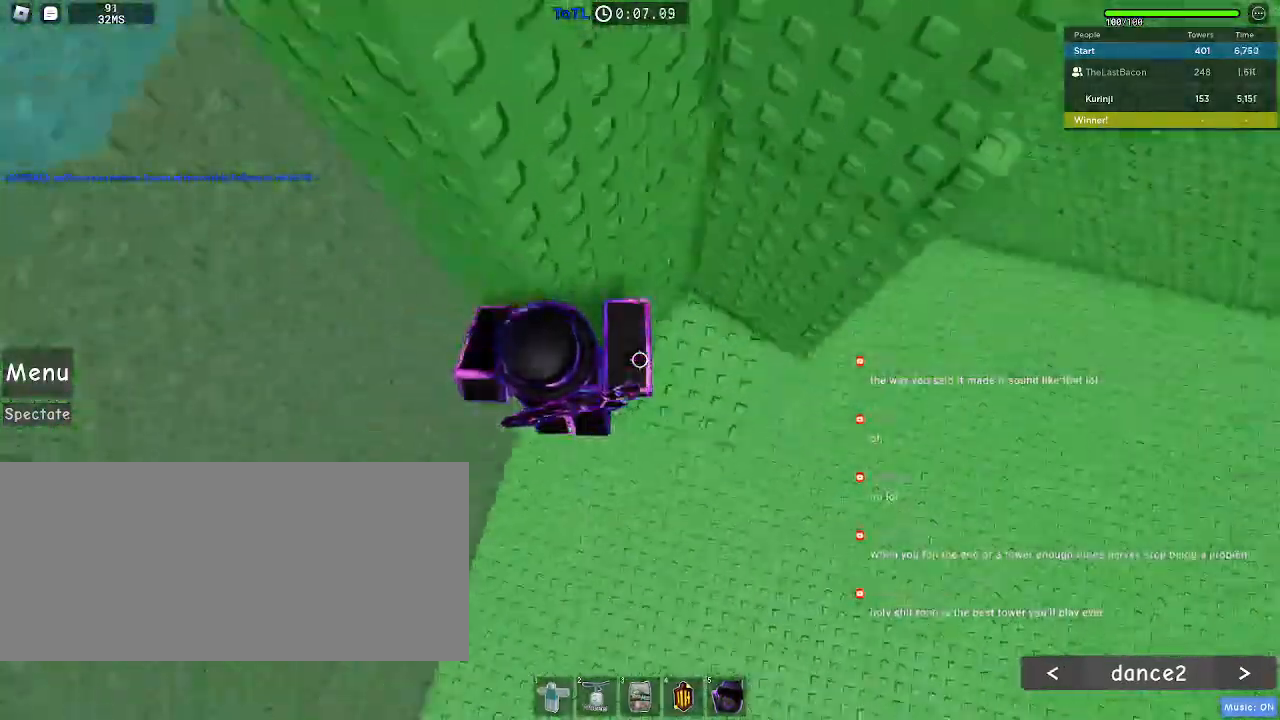
{"keys": ["a", "space"], "mouse": [], "events": [[17, "w", "down"], [100, "a", "up"], [233, "w", "up"], [333, "a", "down"], [433, "space", "down"]]}
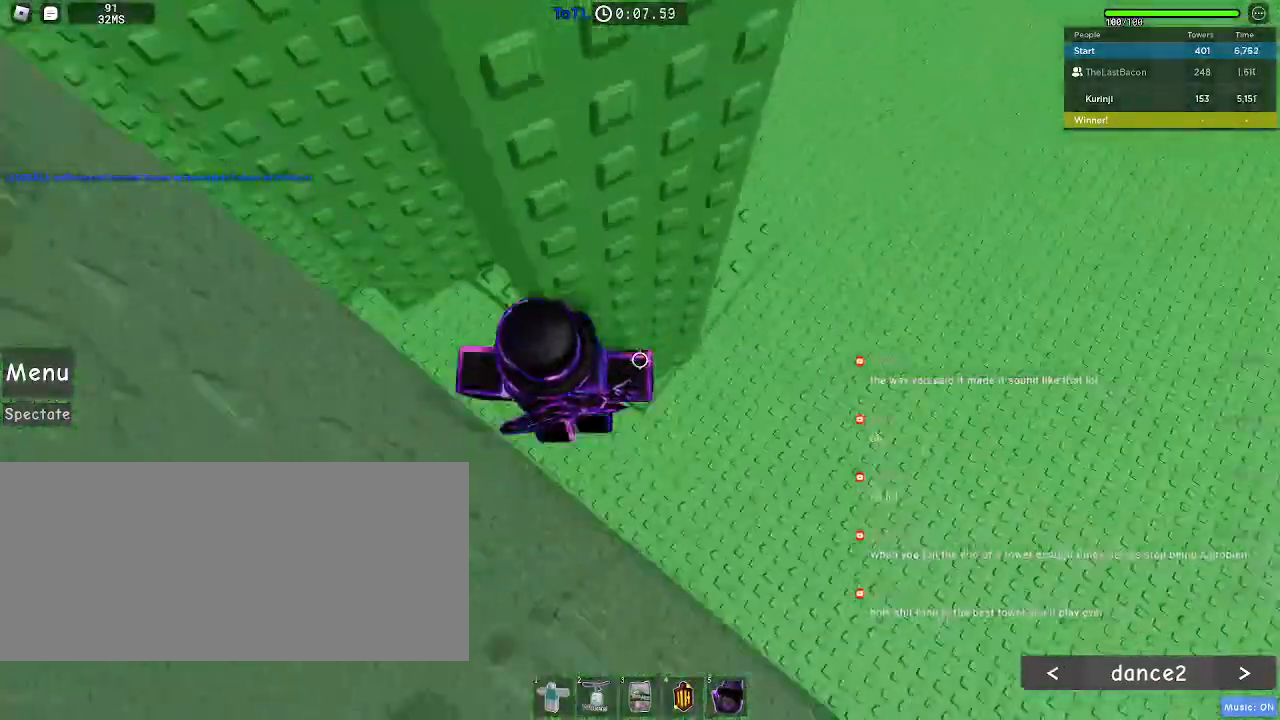
{"keys": ["a", "w"], "mouse": [], "events": [[17, "space", "up"], [250, "w", "down"]]}
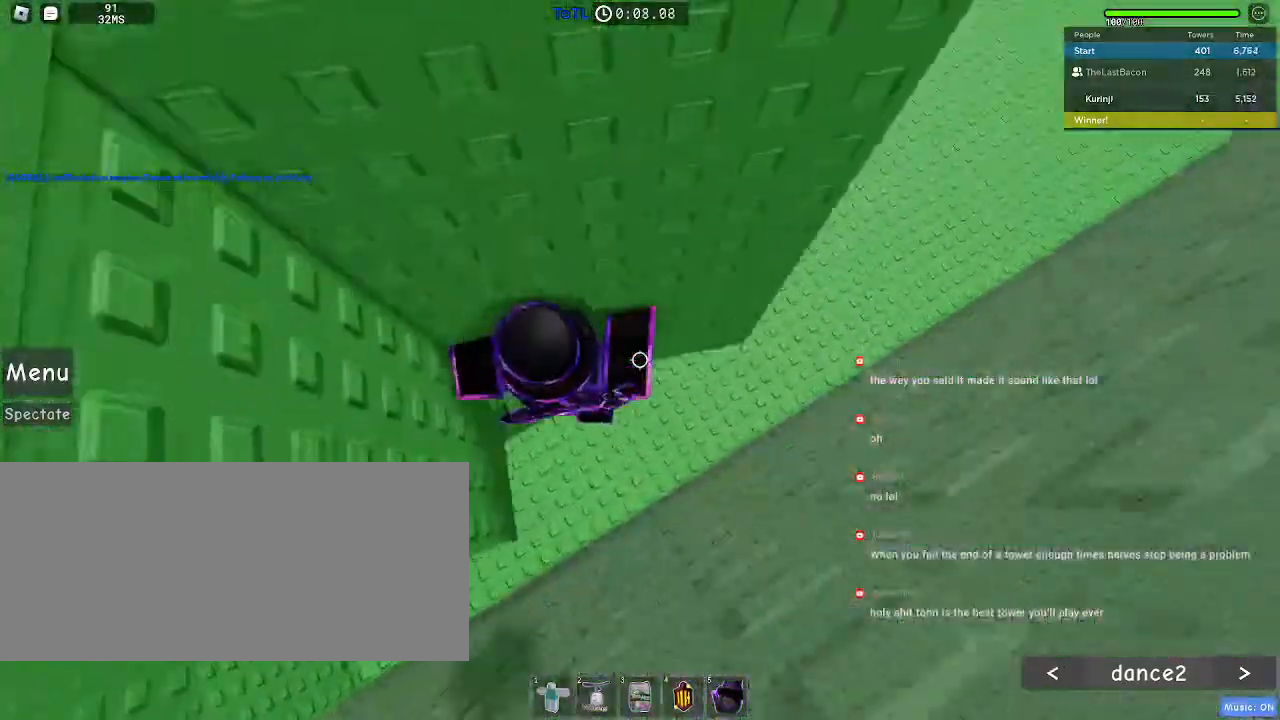
{"keys": ["w"], "mouse": [], "events": [[17, "w", "up"], [50, "a", "up"], [133, "a", "down"], [217, "w", "down"], [433, "a", "up"], [483, "w", "up"], [500, "w", "down"]]}
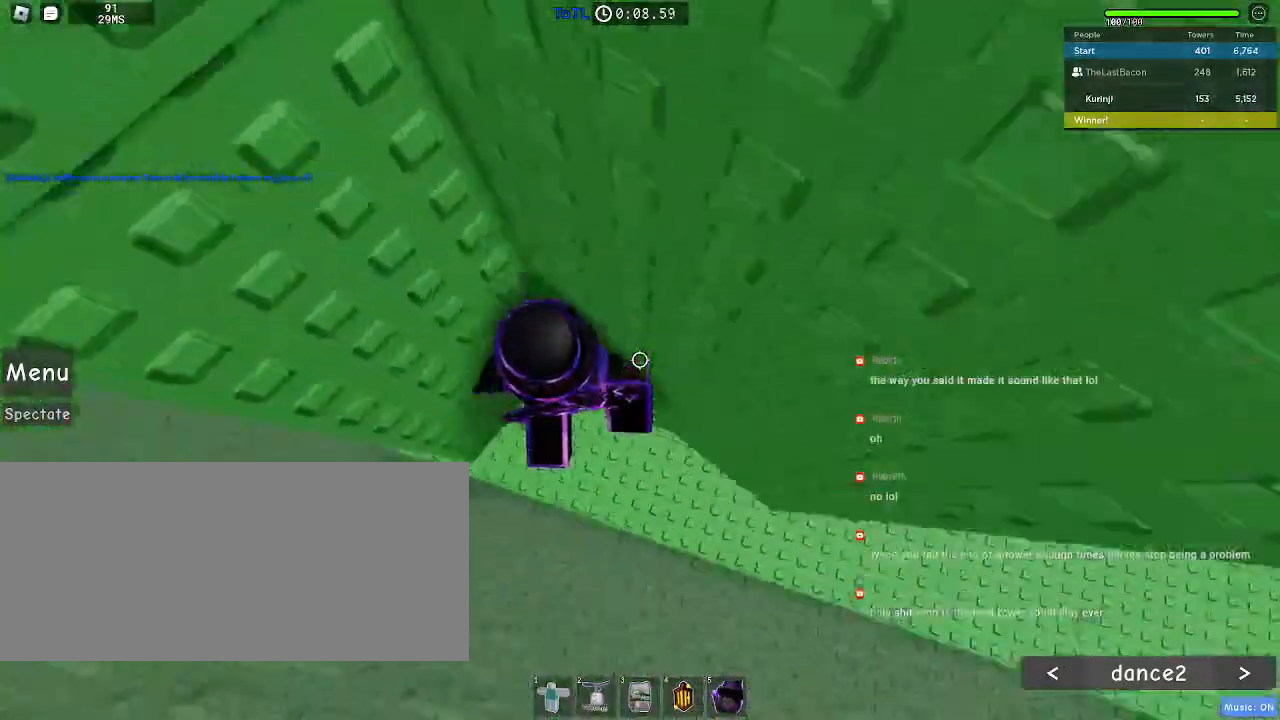
{"keys": ["a", "space"], "mouse": [], "events": [[300, "w", "up"], [333, "a", "down"], [467, "space", "down"]]}
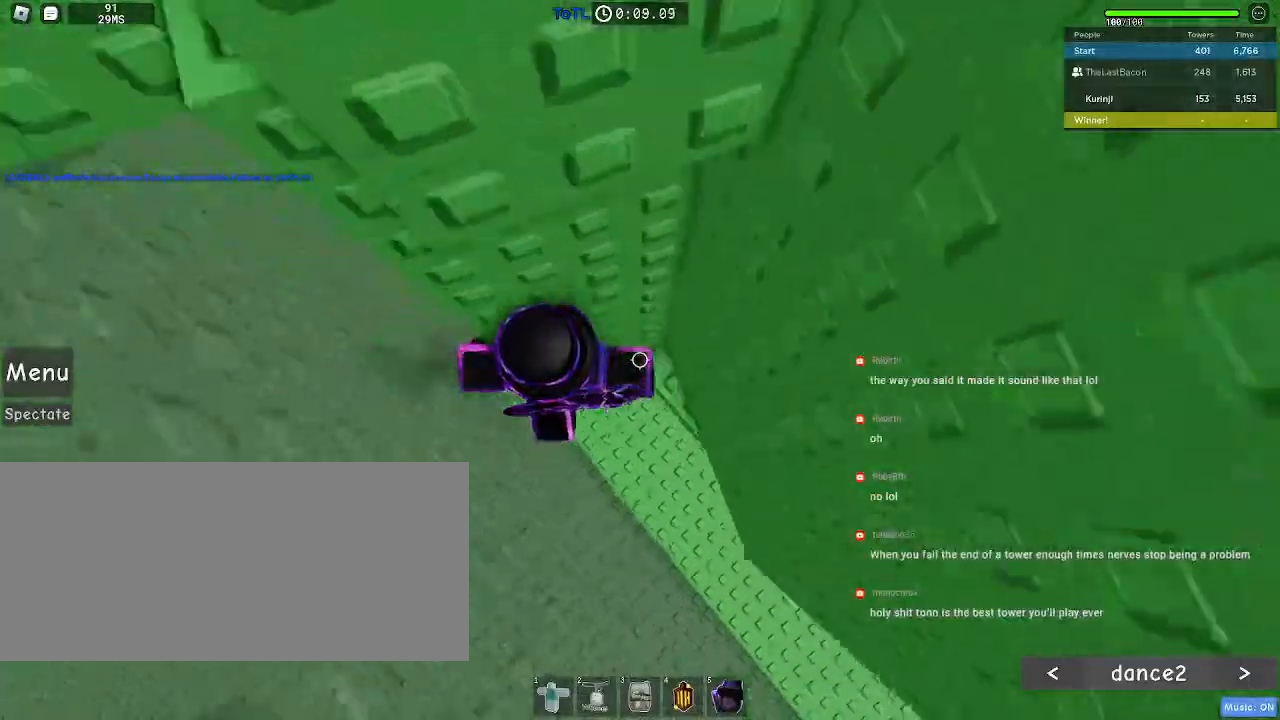
{"keys": ["a"], "mouse": []}
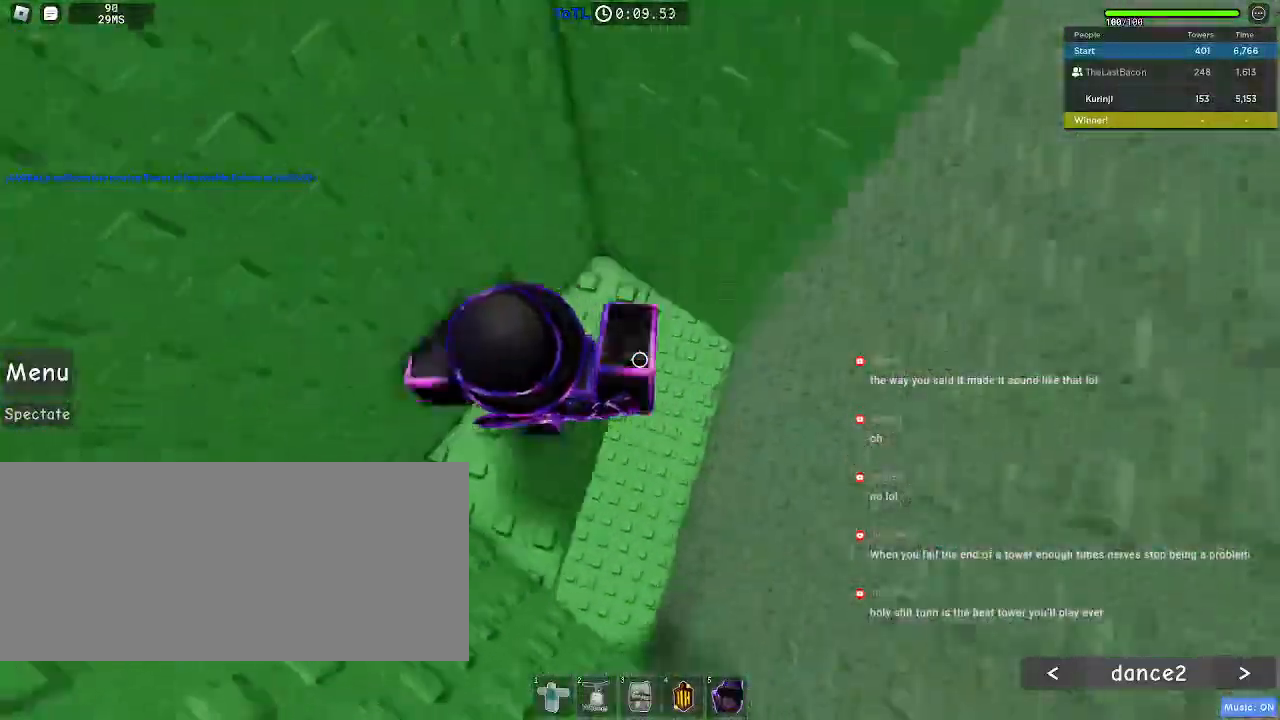
{"keys": ["a"], "mouse": [], "events": []}
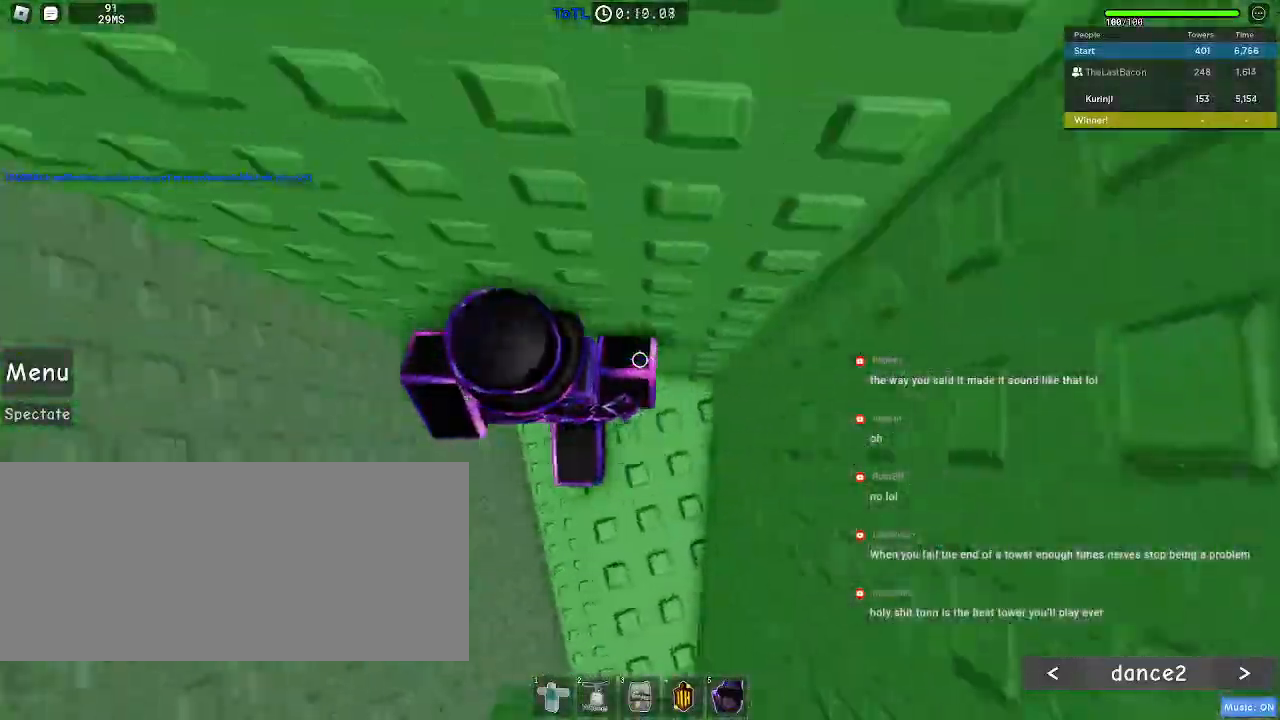
{"keys": ["a", "space"], "mouse": []}